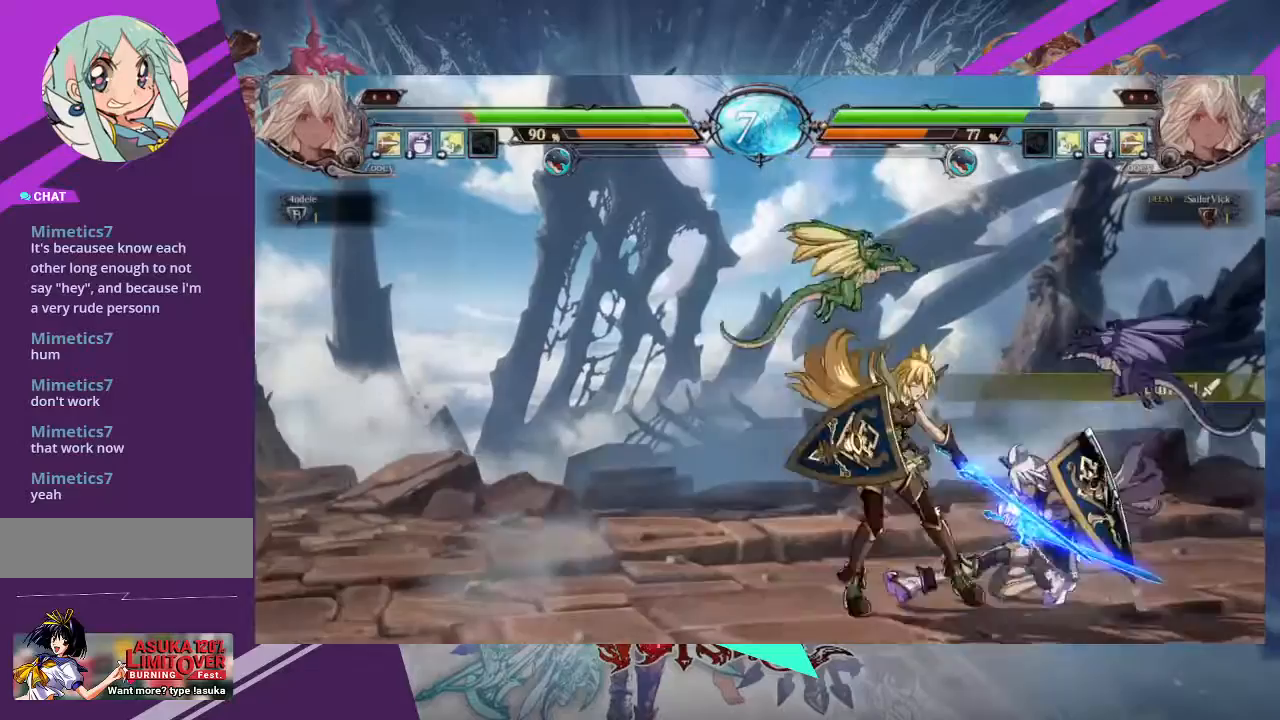
Gameplay with a controller (arcade stick); each line is a JSON object with the inputs held at the frame after it. "events" lists button and stick changes between this image and that frame as [ms after this image, input, new state], when the widget could be followed in between. Not read: L3 R3 other_buttons.
{"buttons": [], "left_stick": "left", "events": [[66, "TRIANGLE", "down"], [100, "left_stick", "center"], [167, "TRIANGLE", "up"], [267, "R1", "down"], [367, "R1", "up"], [433, "left_stick", "left"]]}
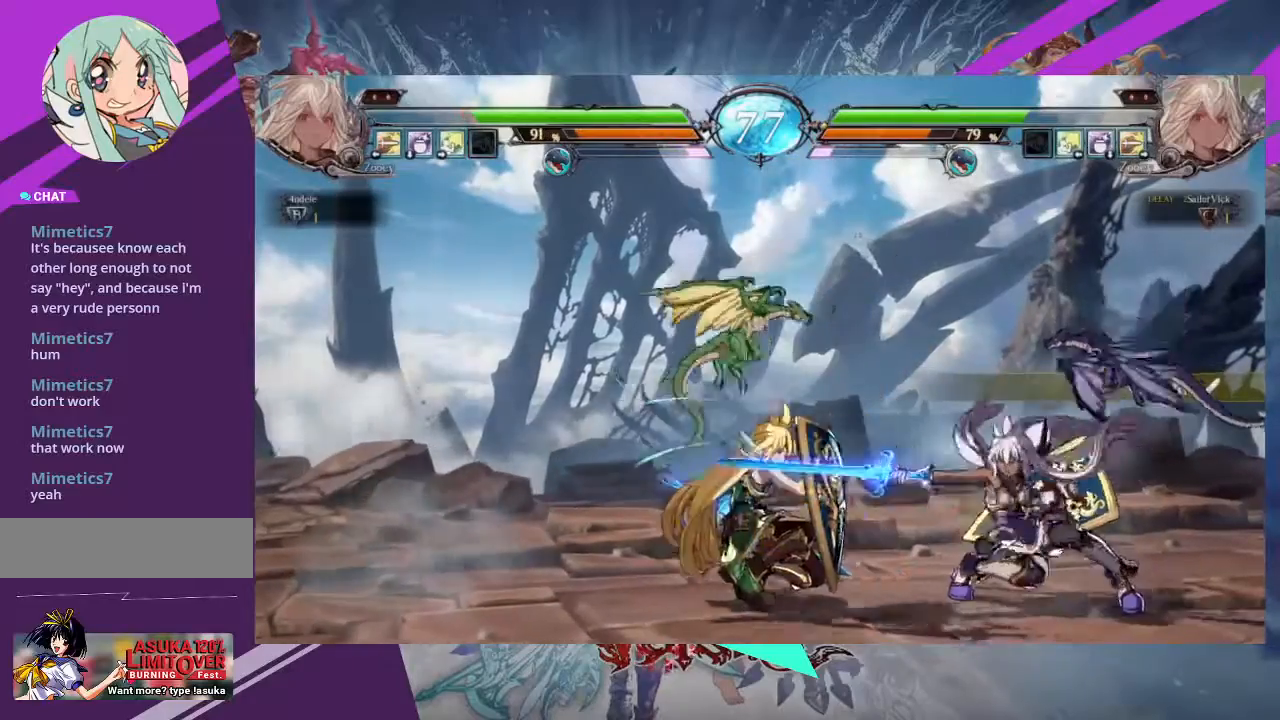
{"buttons": [], "left_stick": "right", "events": [[100, "SQUARE", "down"], [134, "left_stick", "center"], [167, "SQUARE", "up"], [367, "left_stick", "right"]]}
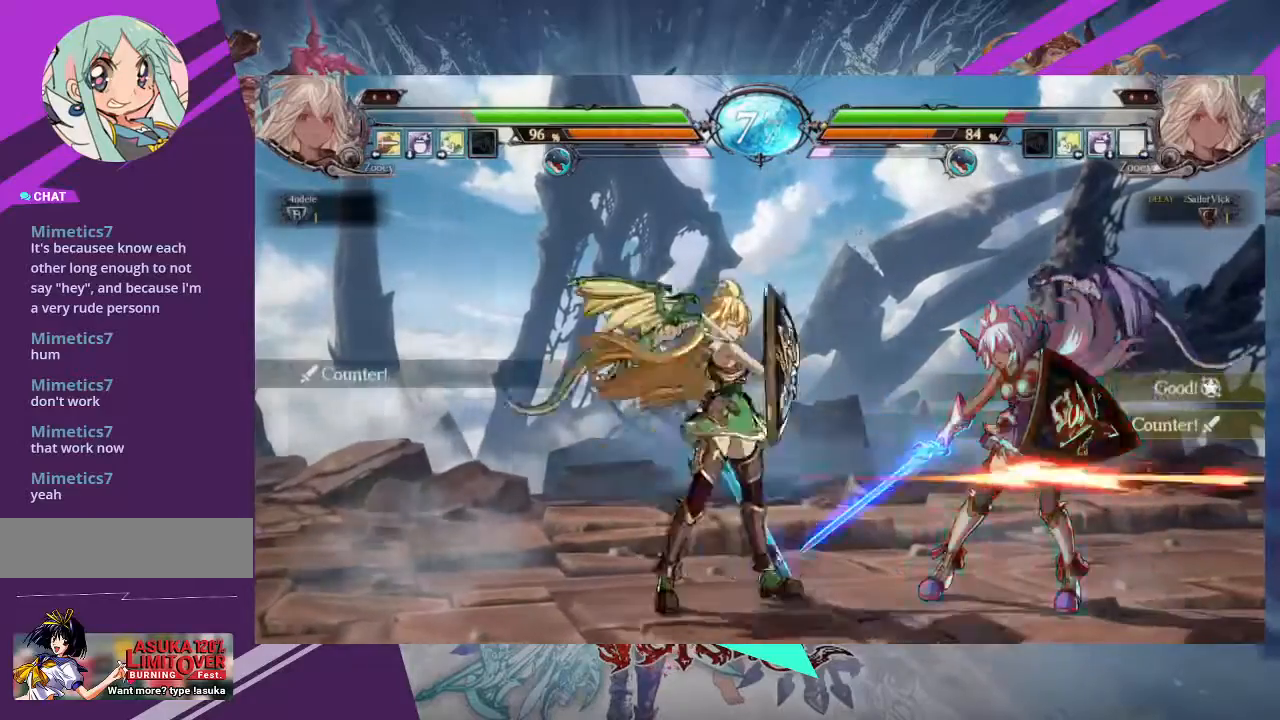
{"buttons": [], "left_stick": "down-right"}
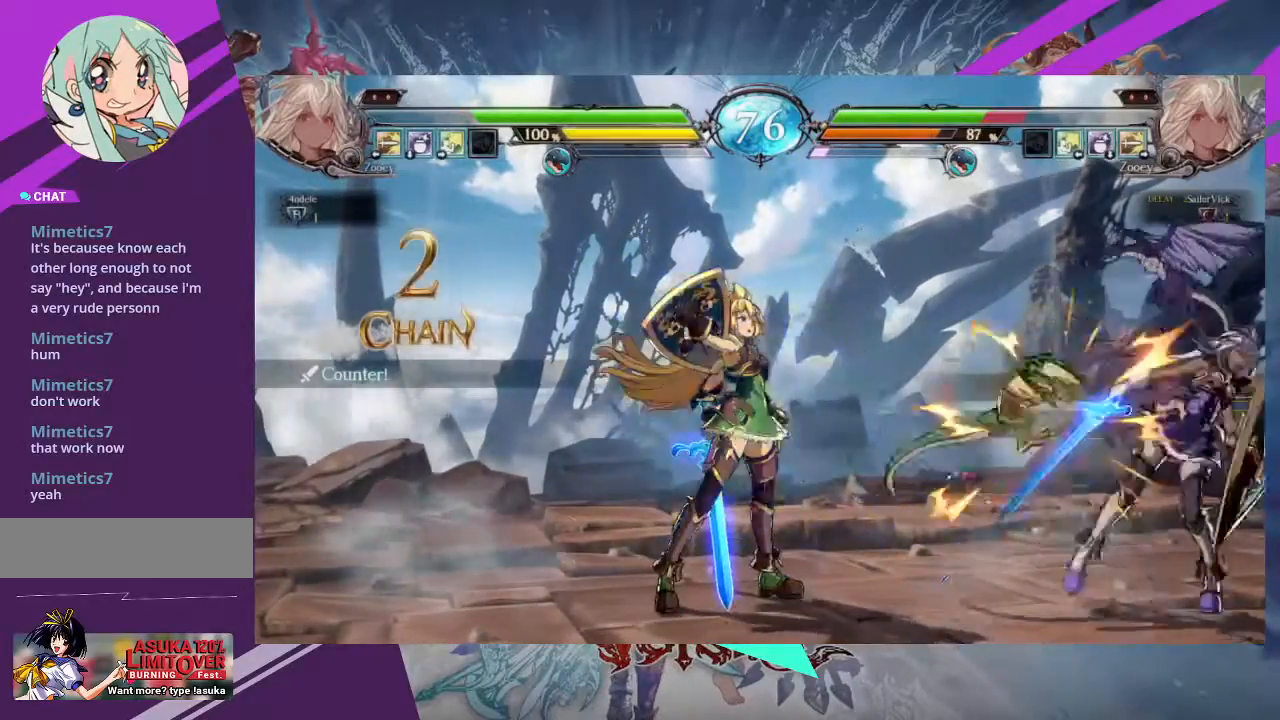
{"buttons": [], "left_stick": "center"}
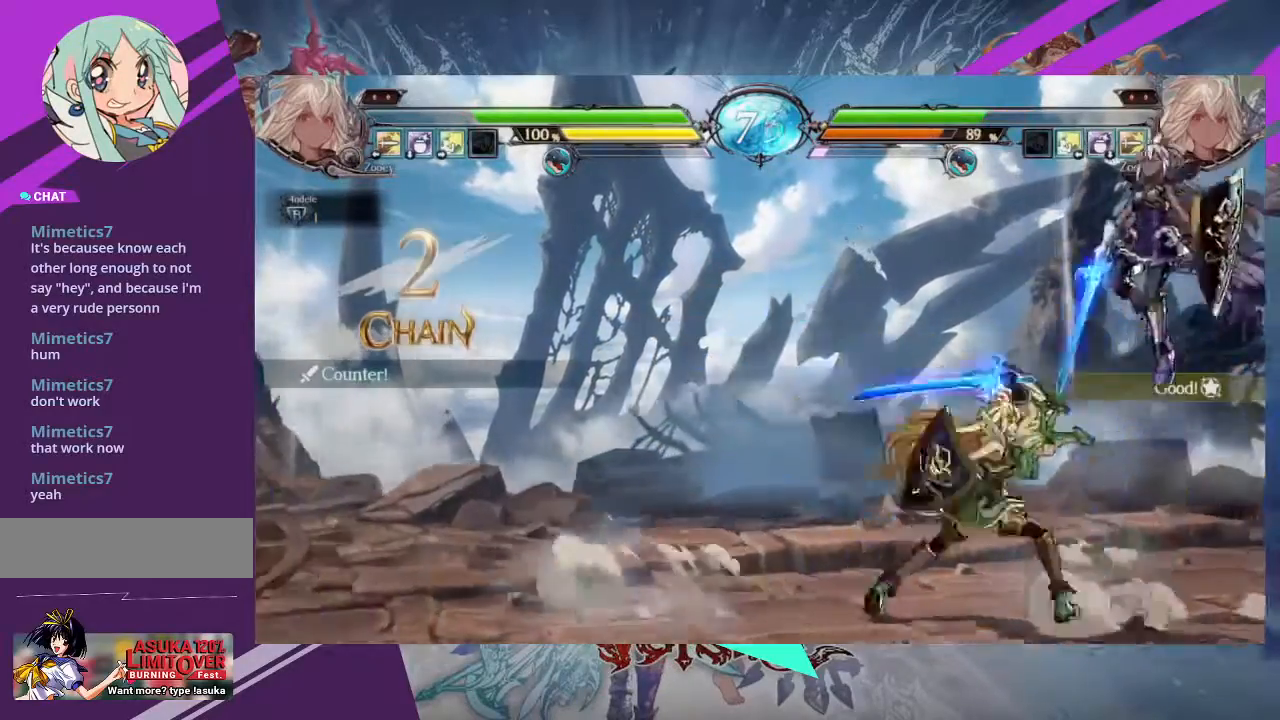
{"buttons": [], "left_stick": "center", "events": [[167, "R2", "down"], [300, "R2", "up"]]}
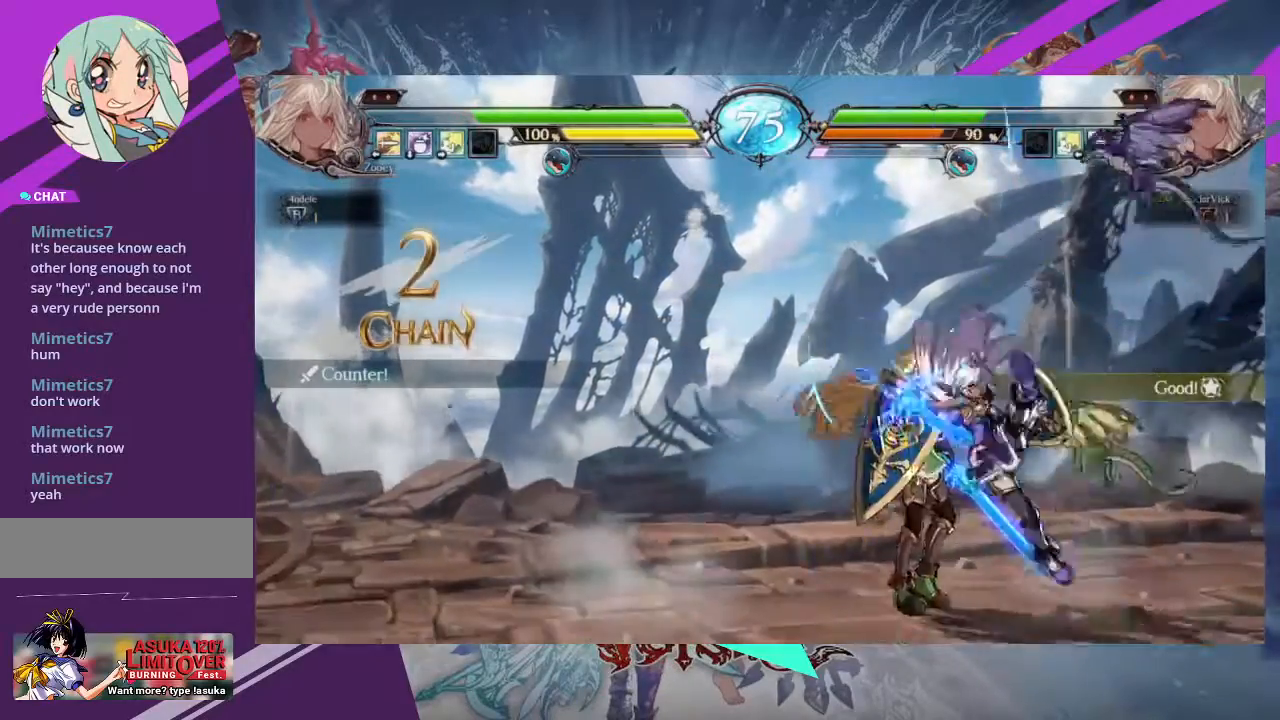
{"buttons": [], "left_stick": "center", "events": [[34, "left_stick", "down"], [134, "left_stick", "down-right"], [167, "SQUARE", "down"], [300, "SQUARE", "up"], [401, "TRIANGLE", "down"], [434, "left_stick", "center"], [501, "TRIANGLE", "up"]]}
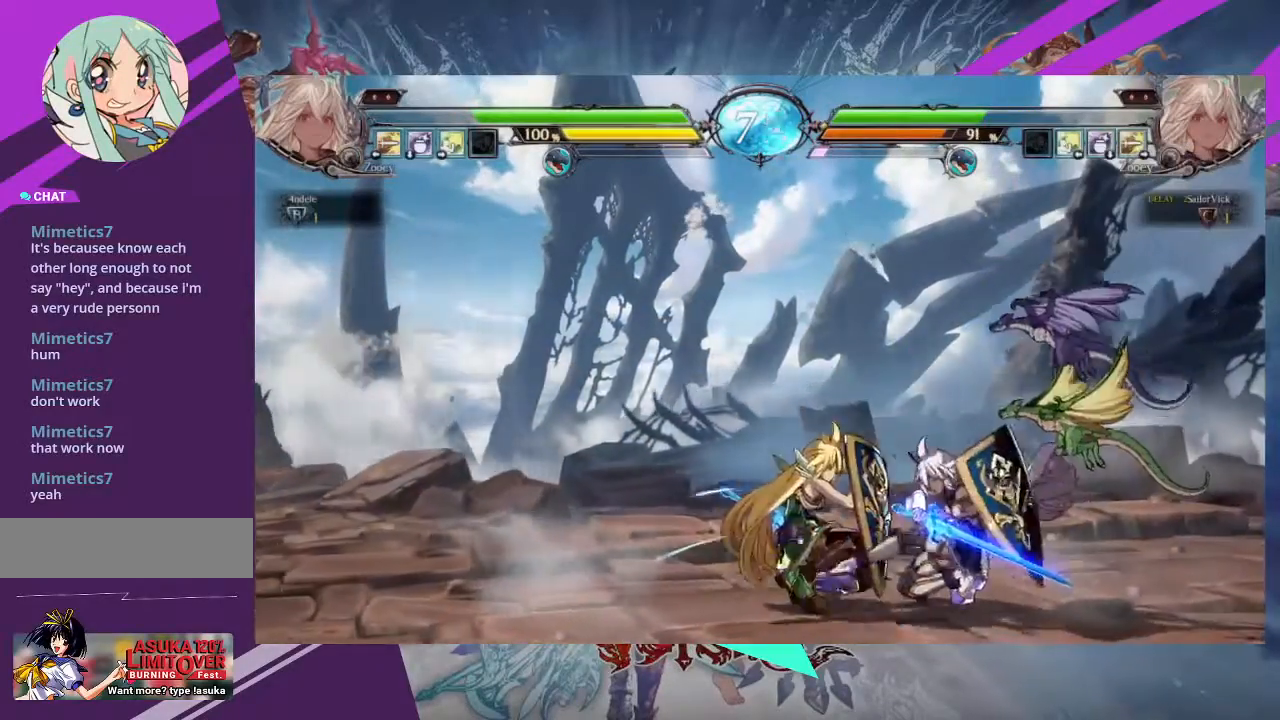
{"buttons": ["TRIANGLE", "R1"], "left_stick": "left", "events": [[166, "R1", "down"], [233, "R1", "up"], [400, "left_stick", "left"], [500, "R1", "down"], [500, "TRIANGLE", "down"]]}
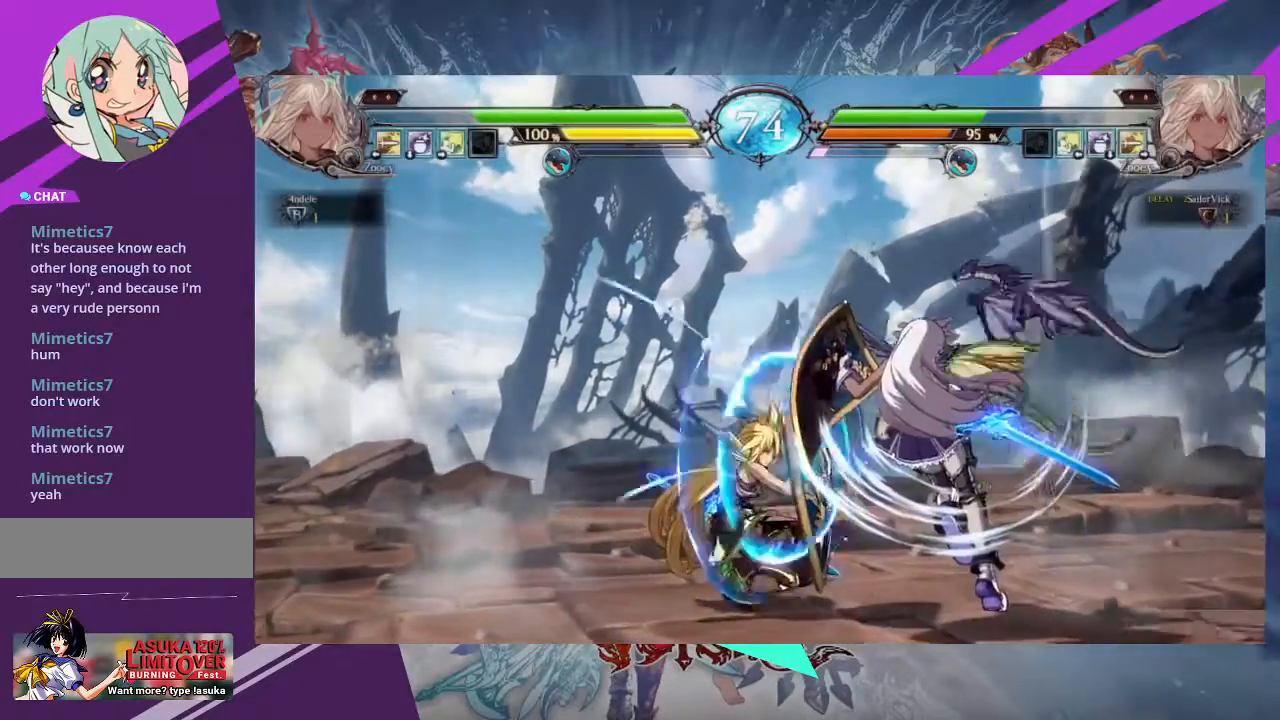
{"buttons": [], "left_stick": "center", "events": [[100, "R1", "up"], [100, "TRIANGLE", "up"], [167, "left_stick", "center"], [200, "R1", "down"], [200, "TRIANGLE", "down"], [267, "R1", "up"], [267, "TRIANGLE", "up"], [334, "R1", "down"], [334, "TRIANGLE", "down"], [401, "R1", "up"], [401, "TRIANGLE", "up"]]}
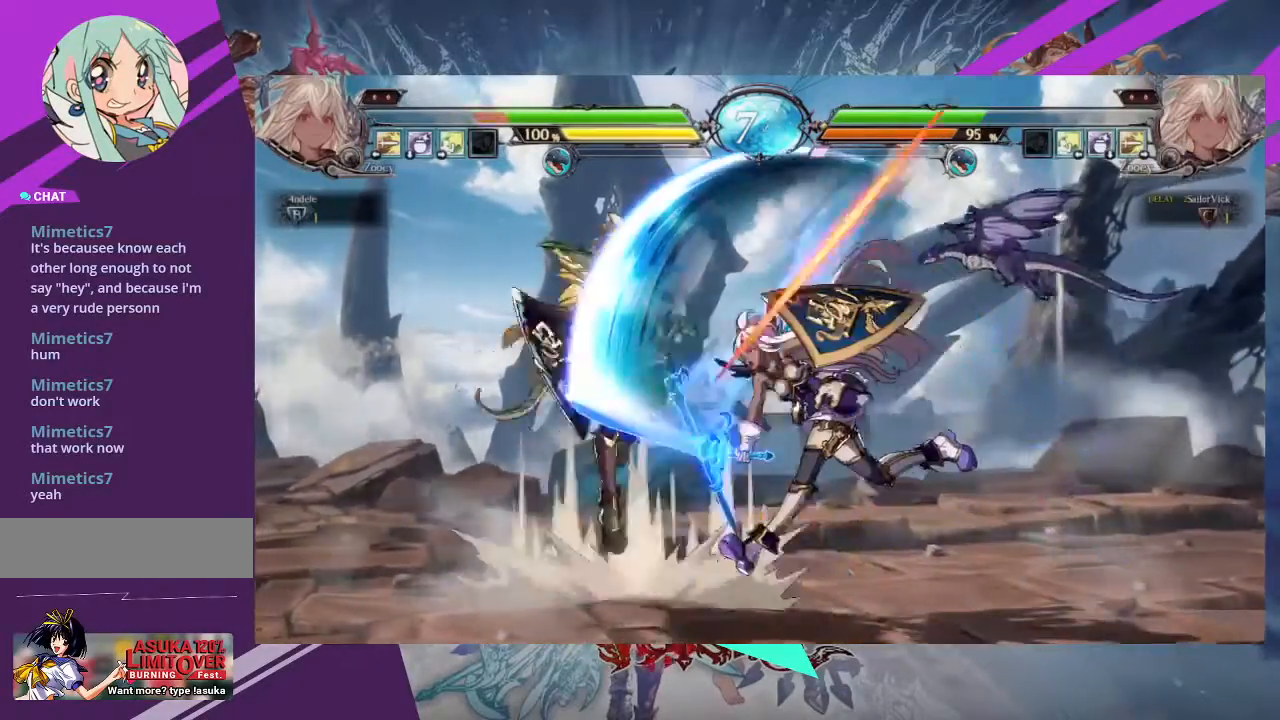
{"buttons": [], "left_stick": "center", "events": []}
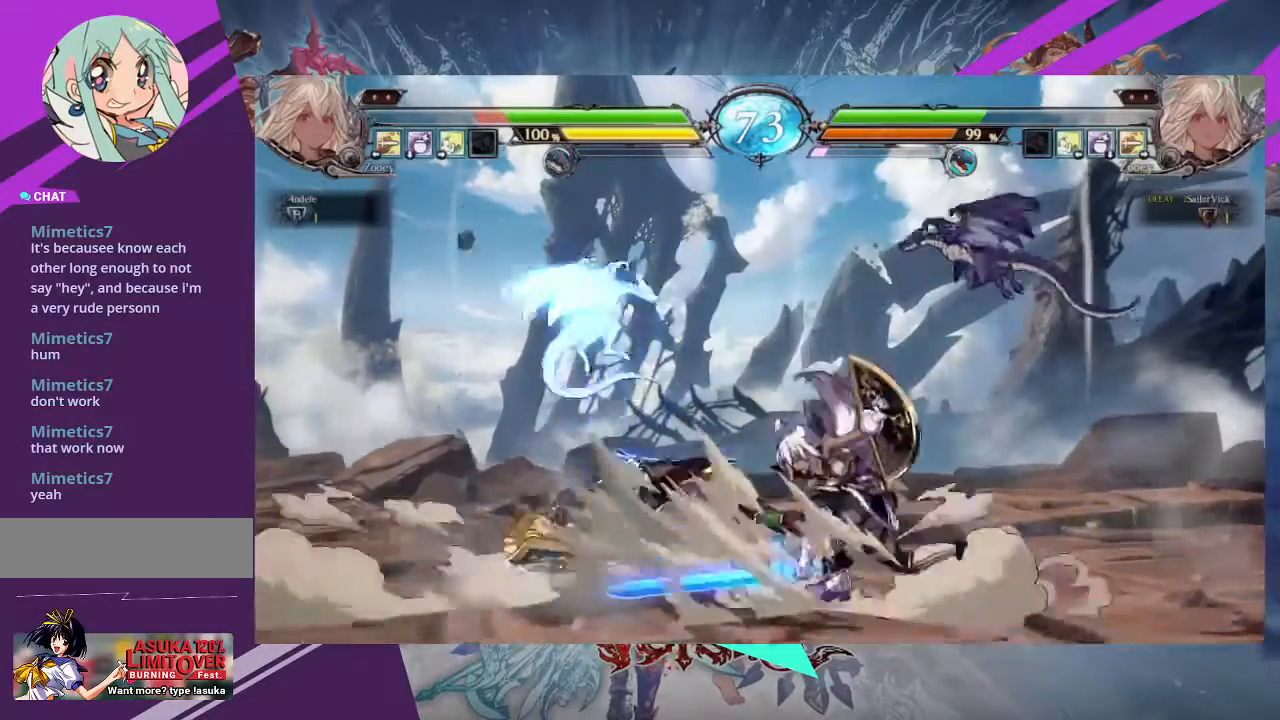
{"buttons": [], "left_stick": "right", "events": [[100, "left_stick", "right"], [167, "left_stick", "center"], [267, "left_stick", "right"]]}
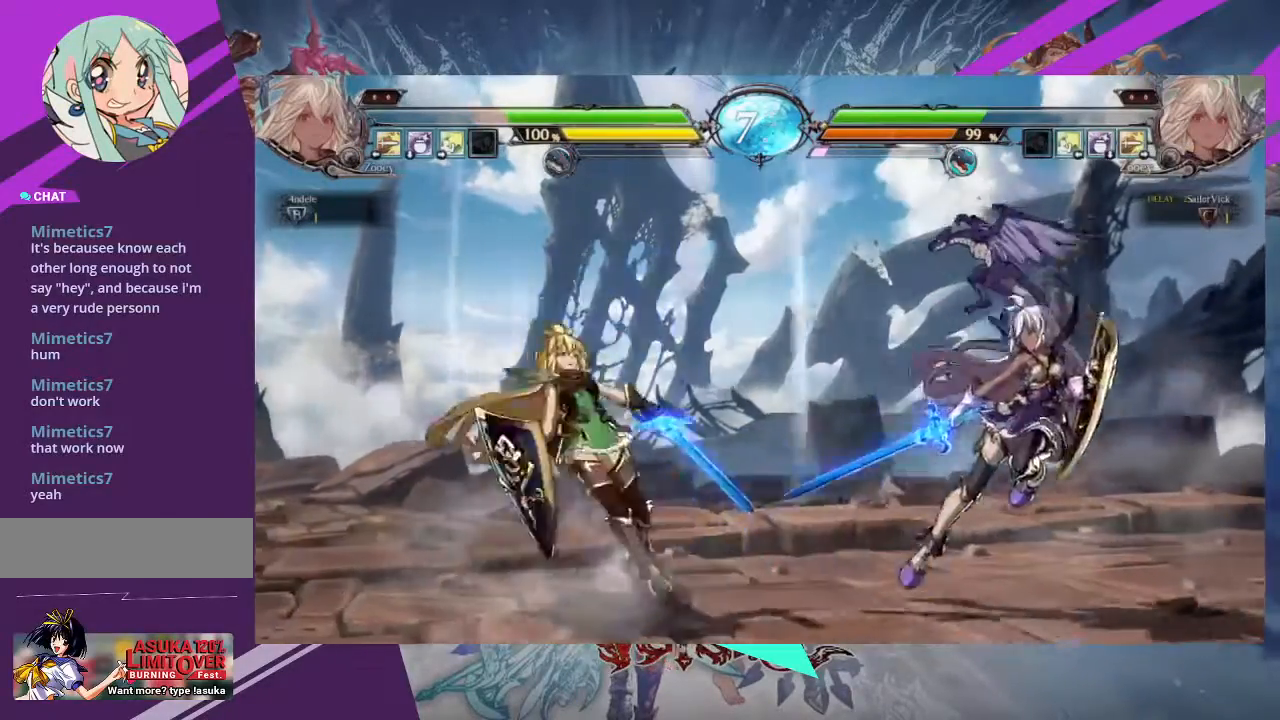
{"buttons": [], "left_stick": "center", "events": [[133, "left_stick", "down-left"], [200, "TRIANGLE", "down"], [200, "left_stick", "center"], [367, "TRIANGLE", "up"]]}
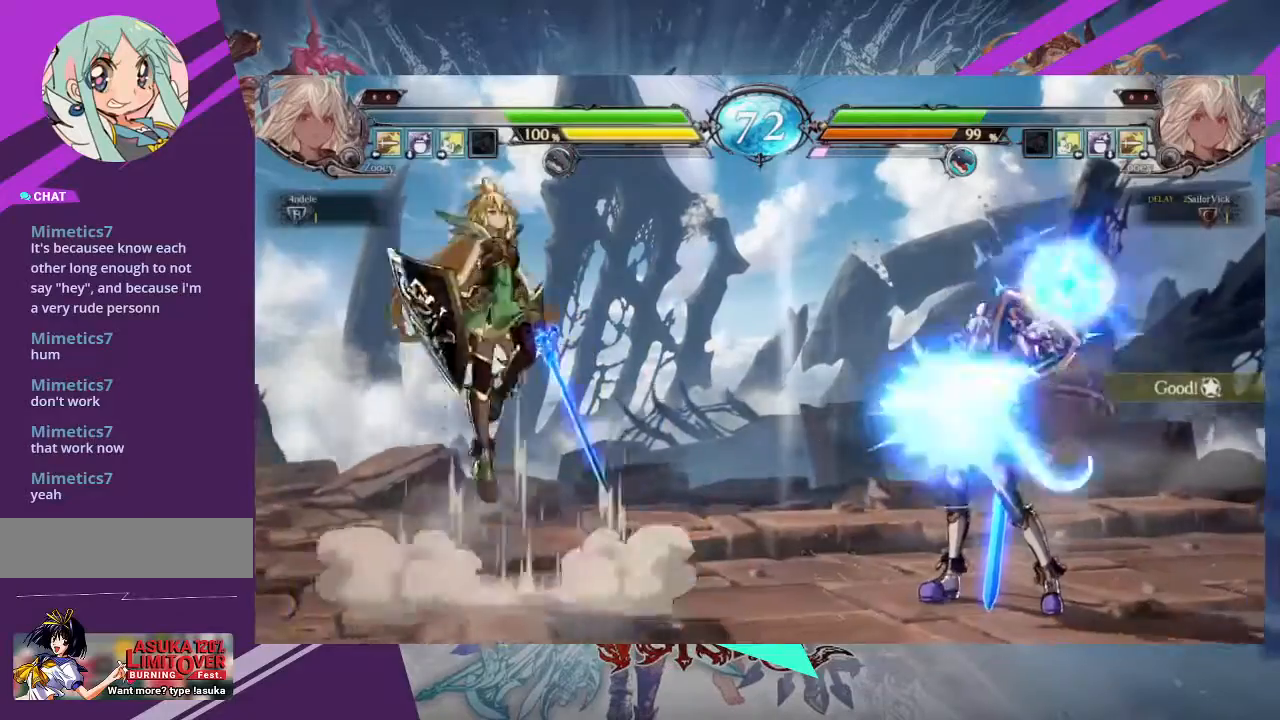
{"buttons": [], "left_stick": "center"}
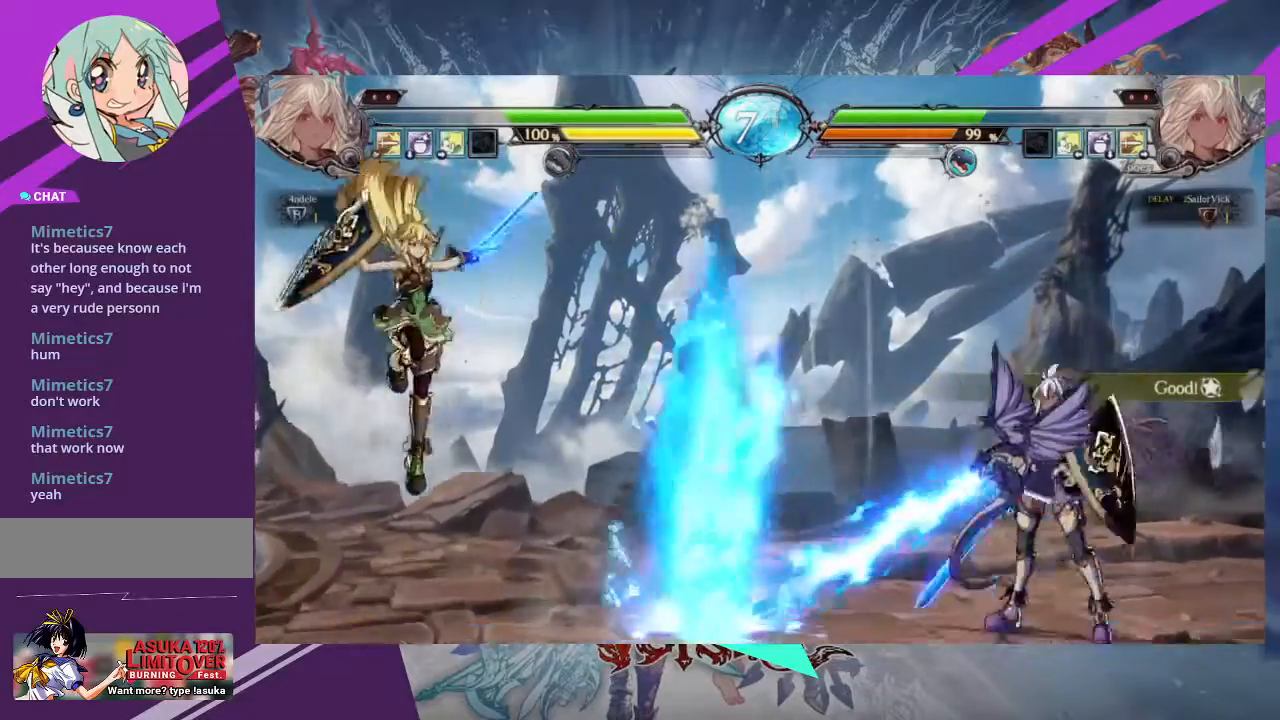
{"buttons": [], "left_stick": "center", "events": [[66, "left_stick", "left"], [367, "left_stick", "right"], [500, "left_stick", "center"]]}
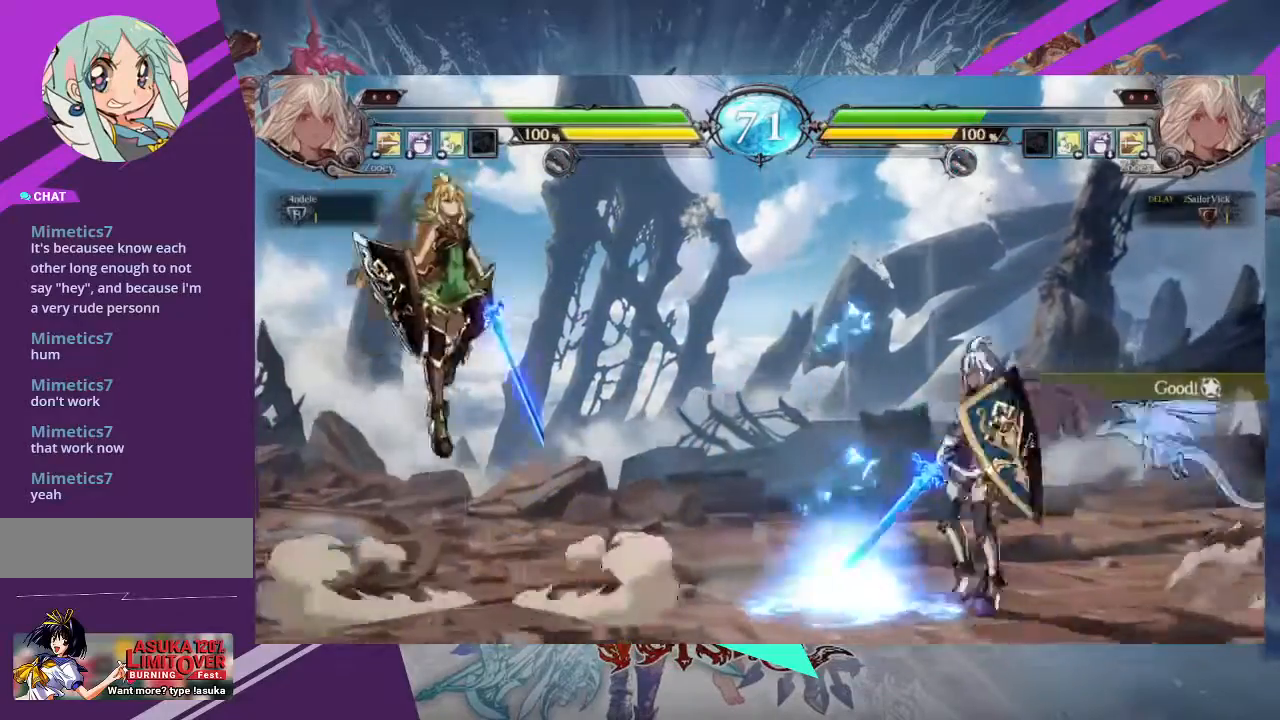
{"buttons": [], "left_stick": "right", "events": [[67, "left_stick", "right"], [134, "left_stick", "center"], [200, "left_stick", "right"]]}
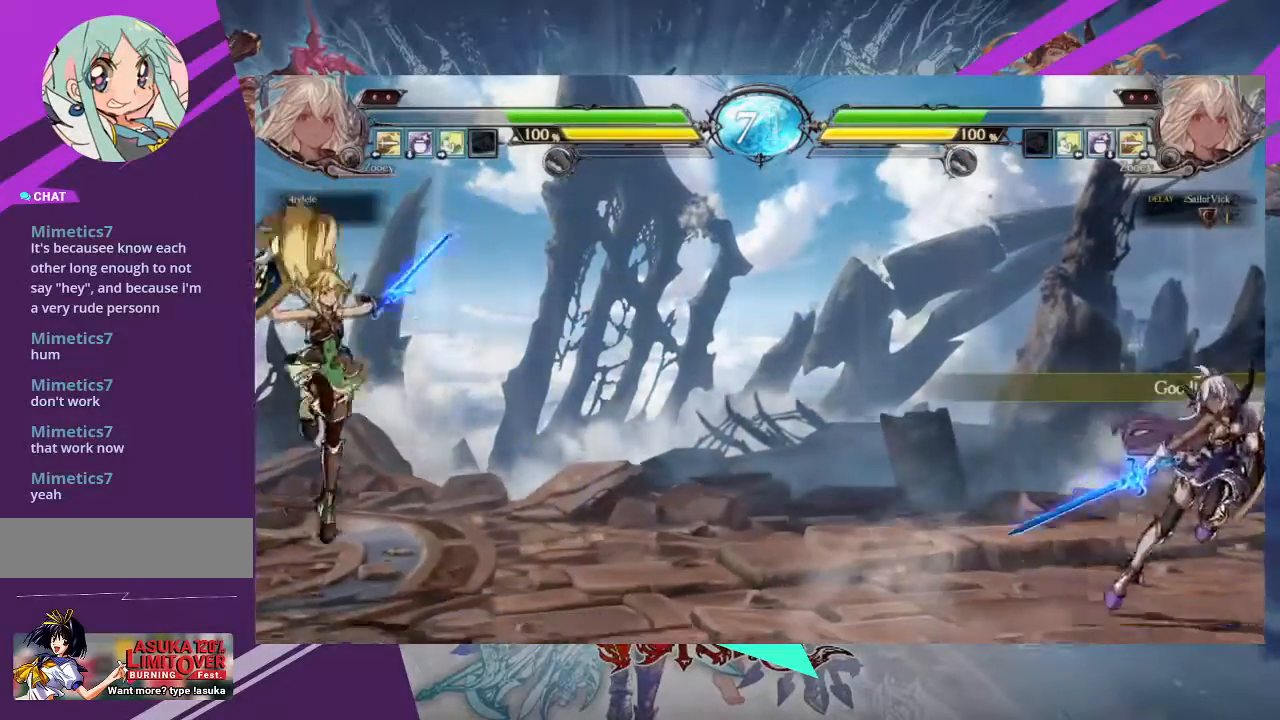
{"buttons": [], "left_stick": "right", "events": [[100, "left_stick", "down-left"], [167, "R1", "down"], [167, "left_stick", "center"], [333, "R1", "up"], [500, "left_stick", "right"]]}
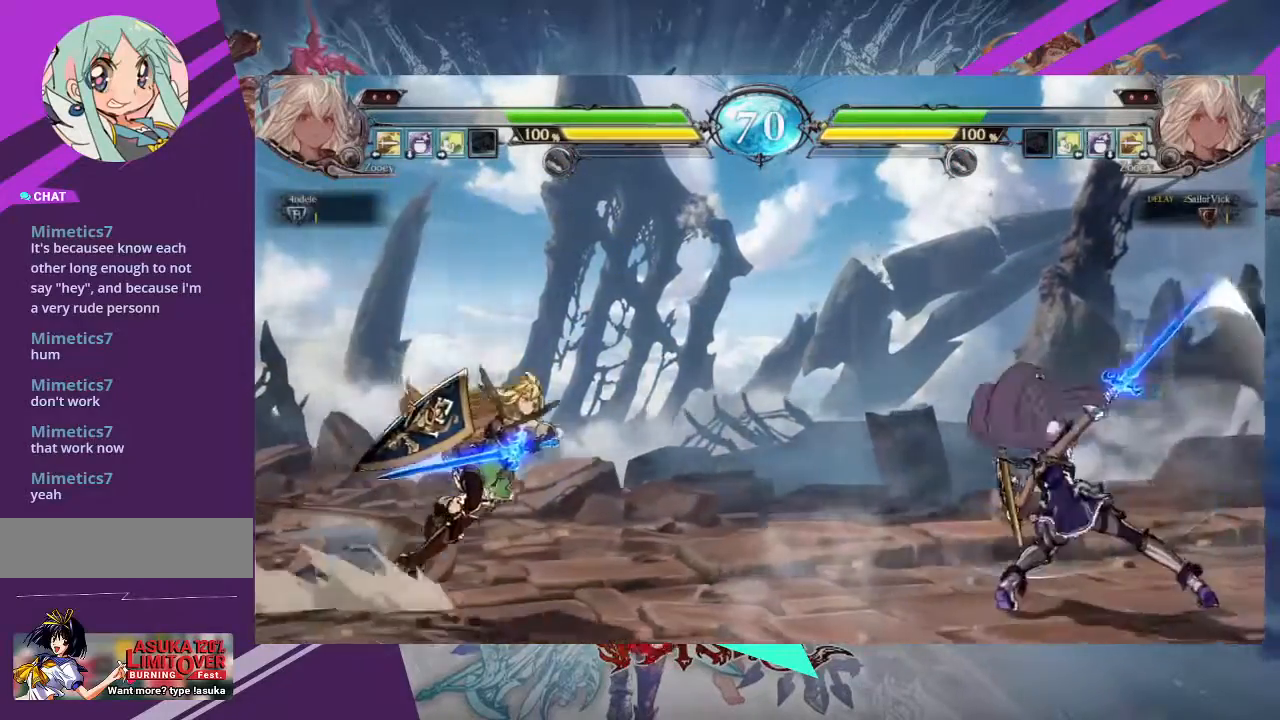
{"buttons": [], "left_stick": "right", "events": []}
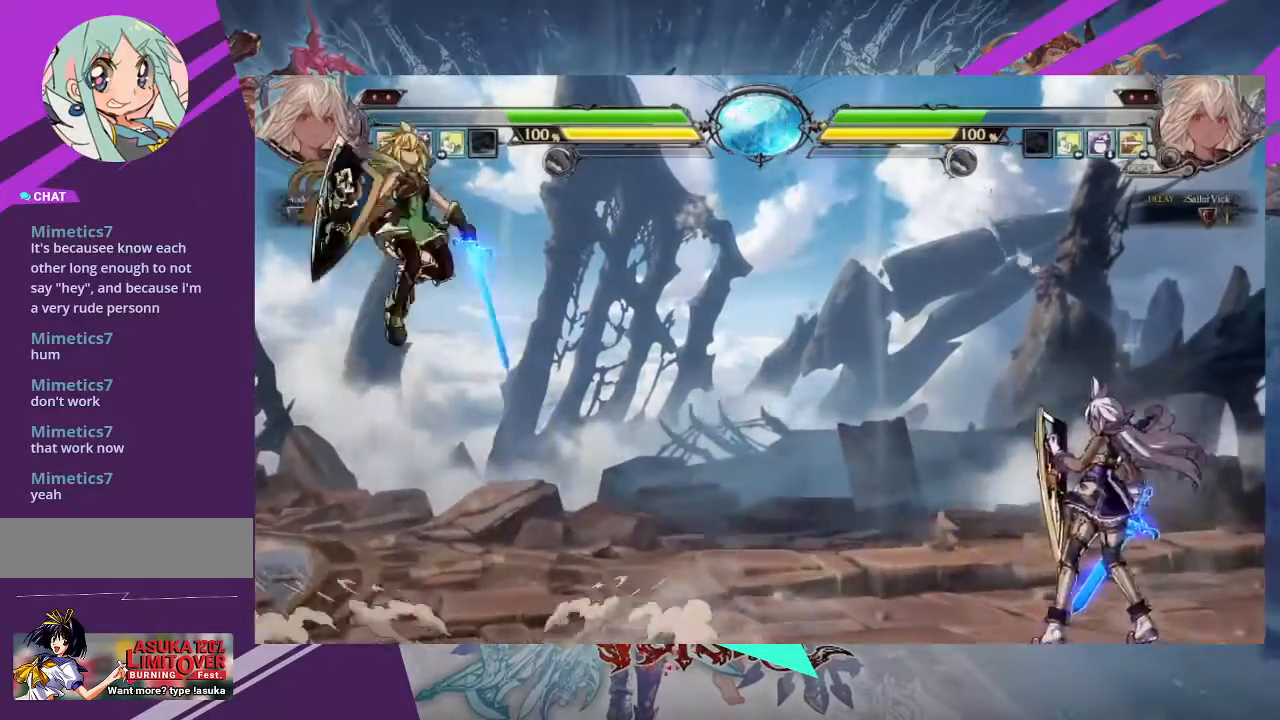
{"buttons": ["R2"], "left_stick": "center", "events": [[66, "R2", "down"], [100, "CIRCLE", "down"], [200, "left_stick", "center"], [267, "CIRCLE", "up"]]}
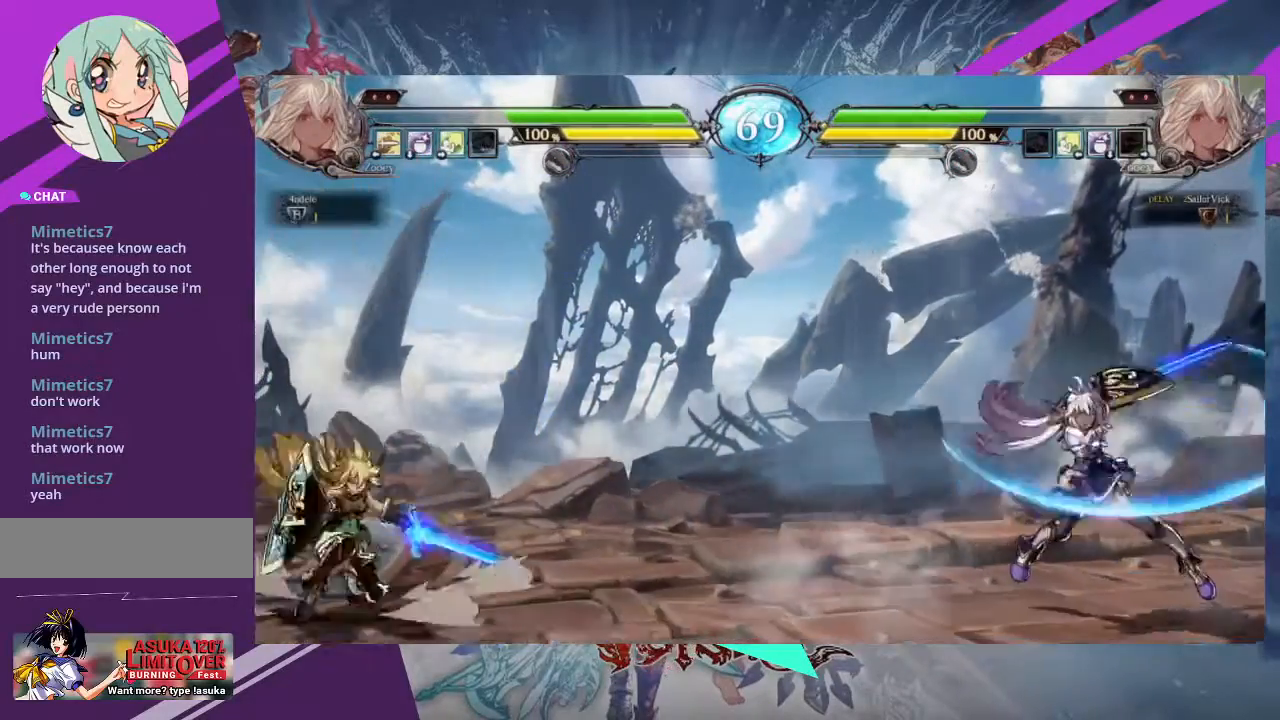
{"buttons": ["R2"], "left_stick": "center", "events": [[100, "R2", "up"], [100, "left_stick", "right"], [234, "R2", "down"], [300, "left_stick", "center"]]}